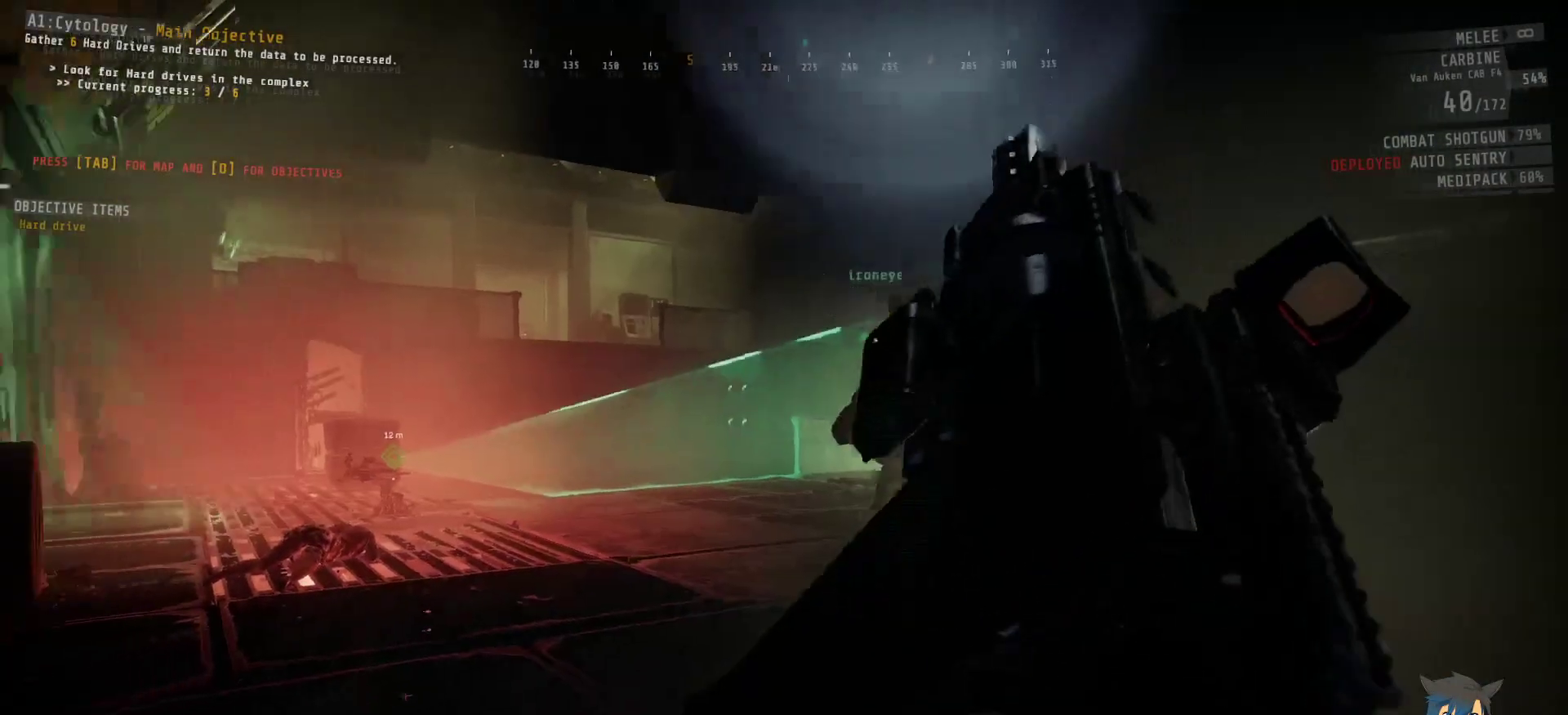
Gameplay with keyboard and mouse; each line is a JSON object with the keys and mouse buttons held at the frame after it. "events" lists presses ("down") and releases ("up") of "a", "c", "ctrl", "d", "e", "f", "q", "r", "s", "shift", "space", "tab", "w", "x", "z", "mouse_left", "mouse_wheel", "mouse_right", "mouse_mb4" and "mouse_mb5" between this image and that frame as [ms after this image, input, new state], when the widget could be followed in between. "mouse_left", "mouse_wheel", "mouse_right", "mouse_mb4", "mouse_mb5" = the "left", "wheel", "right", "mb4", "mb5" buttons of the "mouse" list. No other keys are recorded. "wheel" means that the mouse wheel is clicked or scrolled. Mouse movement is not recorded.
{"keys": ["a", "w"], "mouse": [], "events": [[384, "a", "down"], [400, "w", "down"]]}
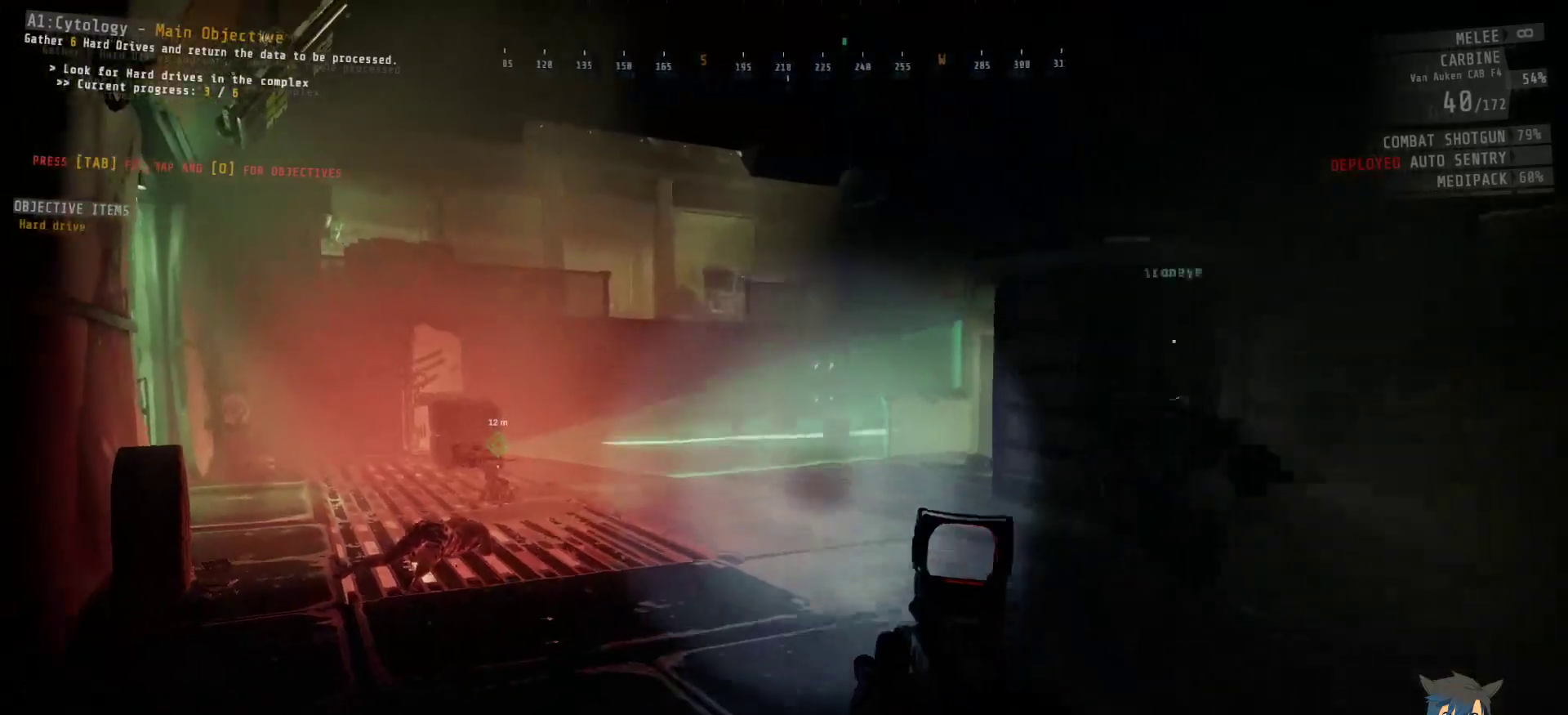
{"keys": ["w"], "mouse": [], "events": [[334, "a", "up"]]}
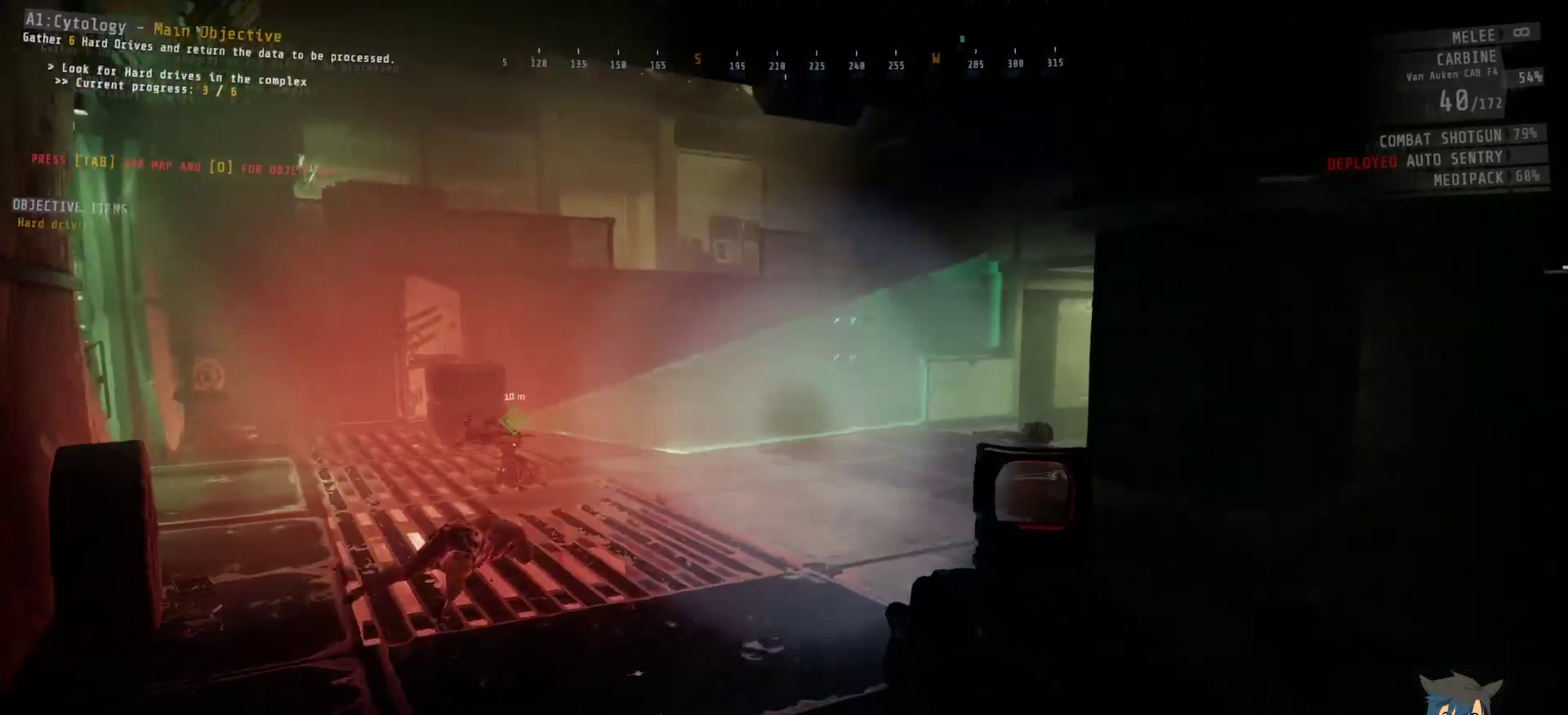
{"keys": ["a", "w"], "mouse": [], "events": [[367, "a", "down"]]}
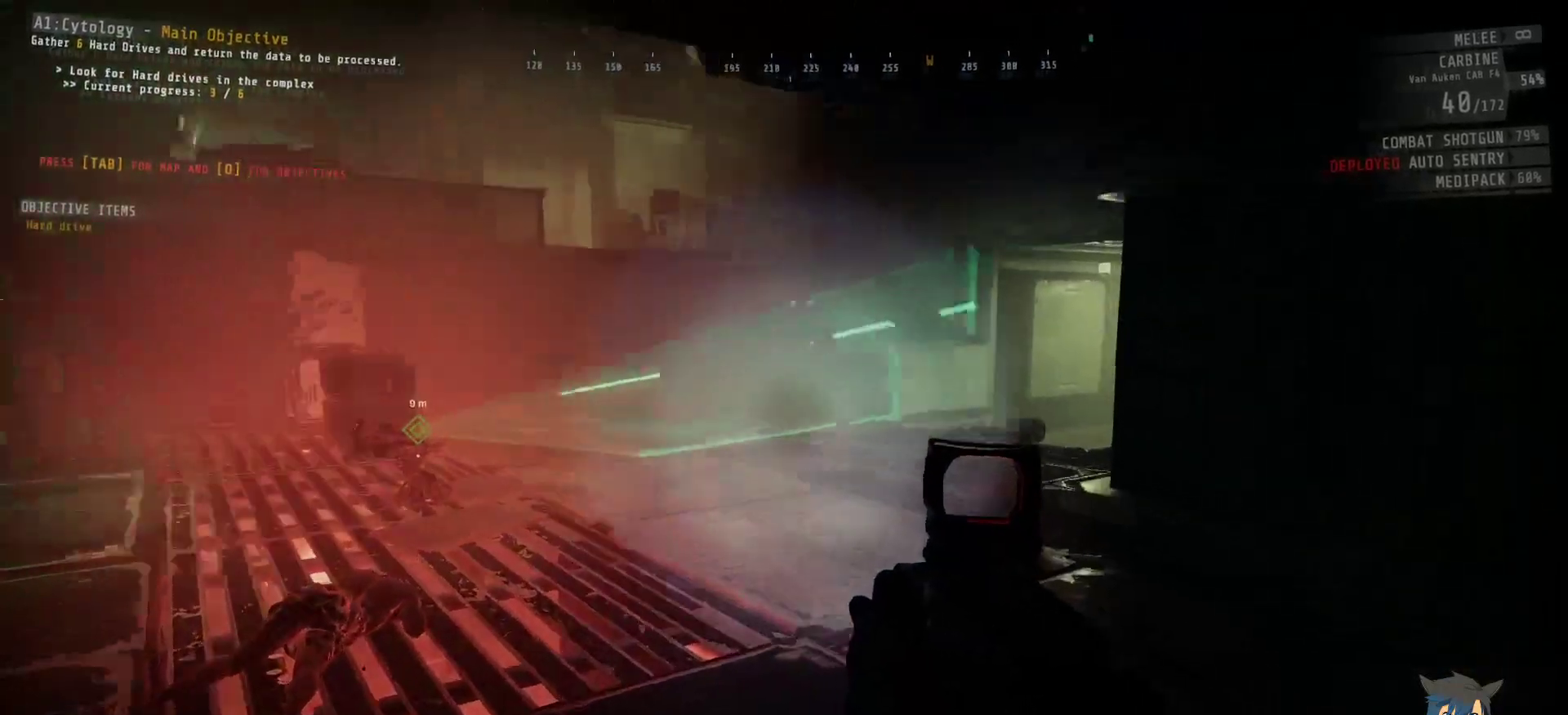
{"keys": [], "mouse": [], "events": [[117, "a", "up"], [150, "w", "up"]]}
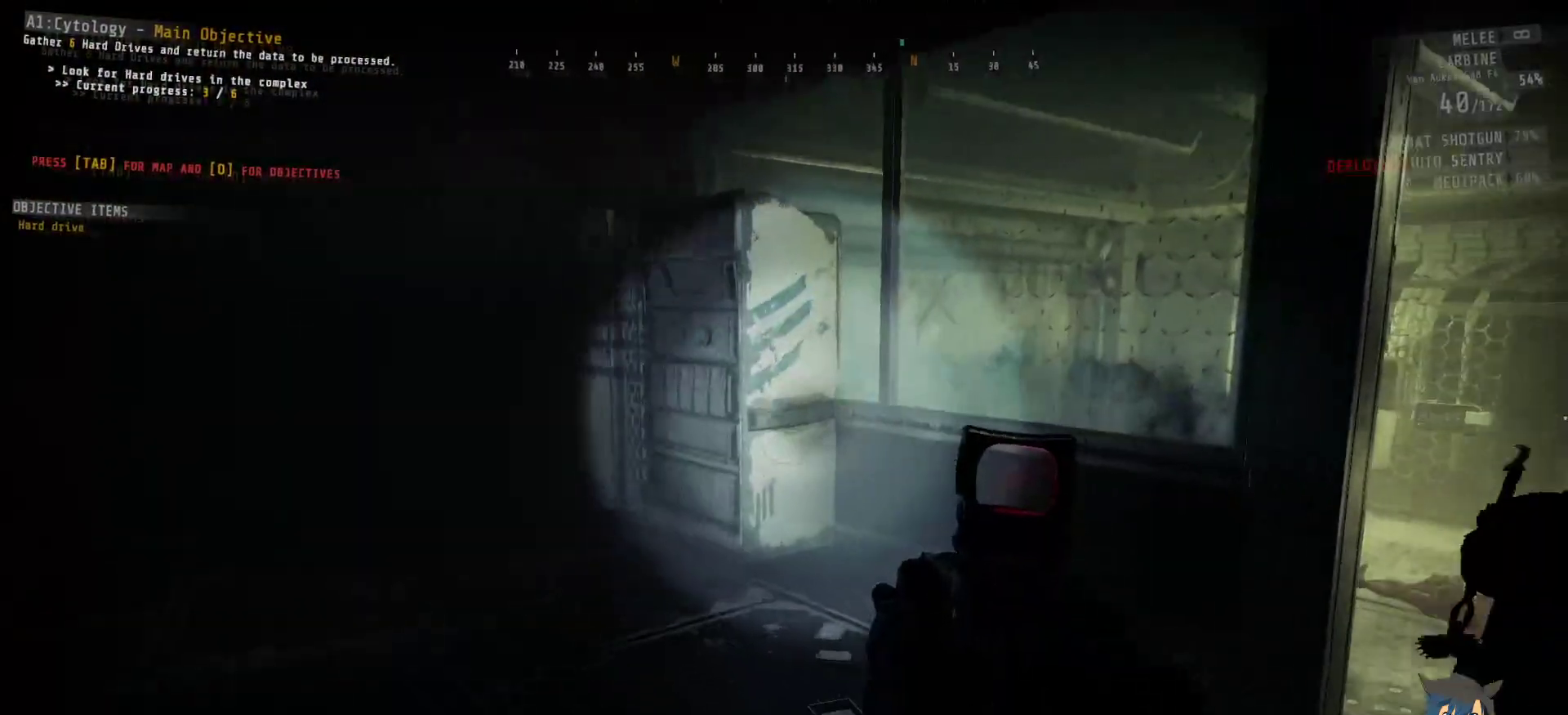
{"keys": [], "mouse": [], "events": []}
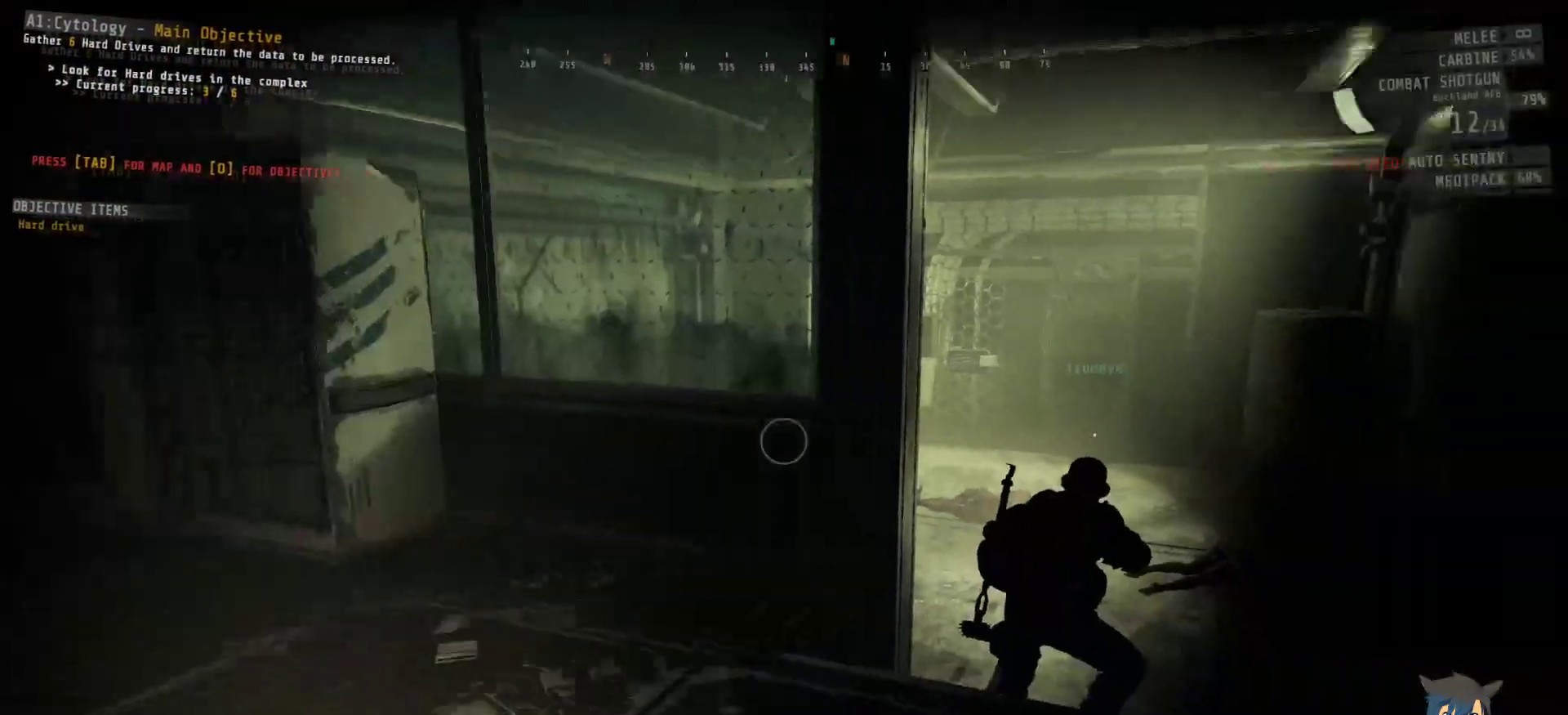
{"keys": [], "mouse": [], "events": []}
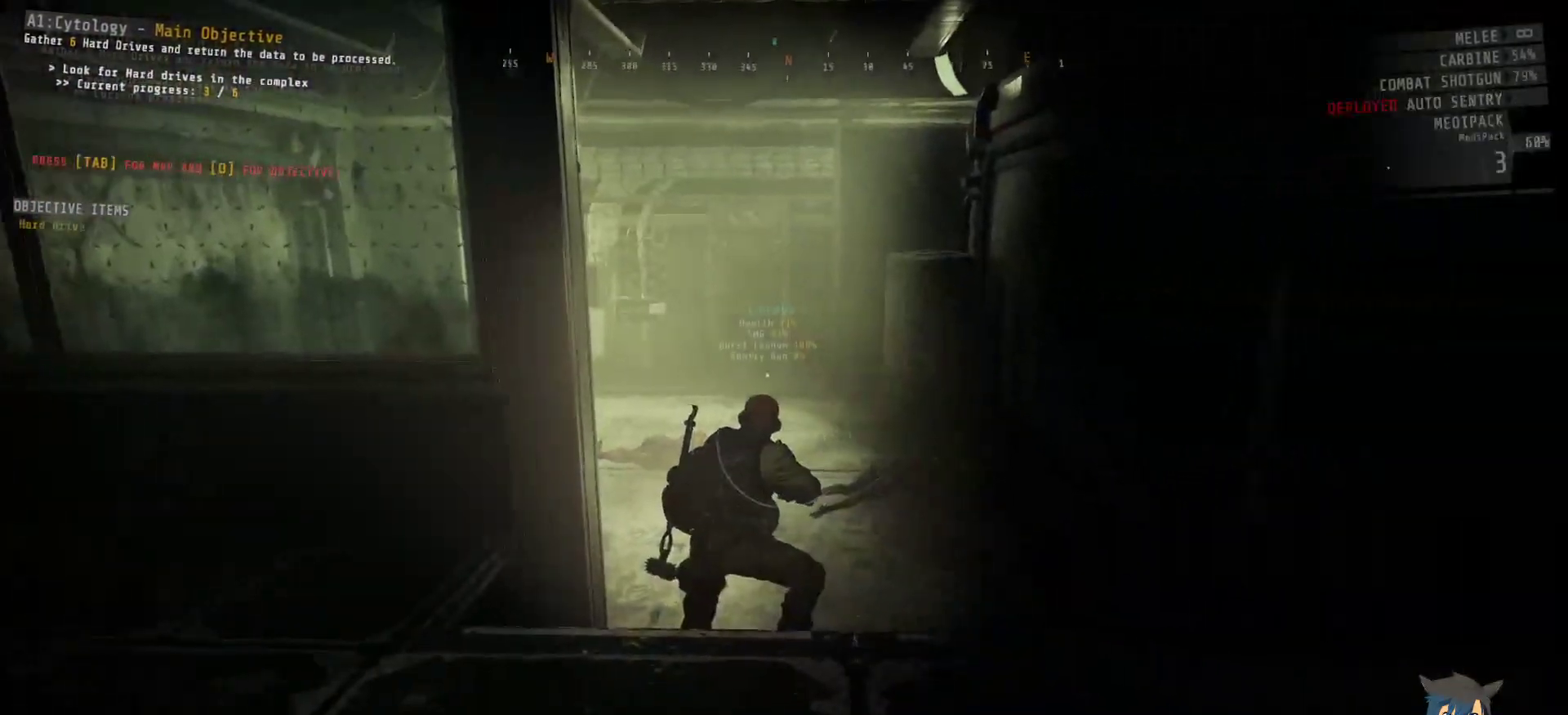
{"keys": ["w"], "mouse": [], "events": [[500, "w", "down"]]}
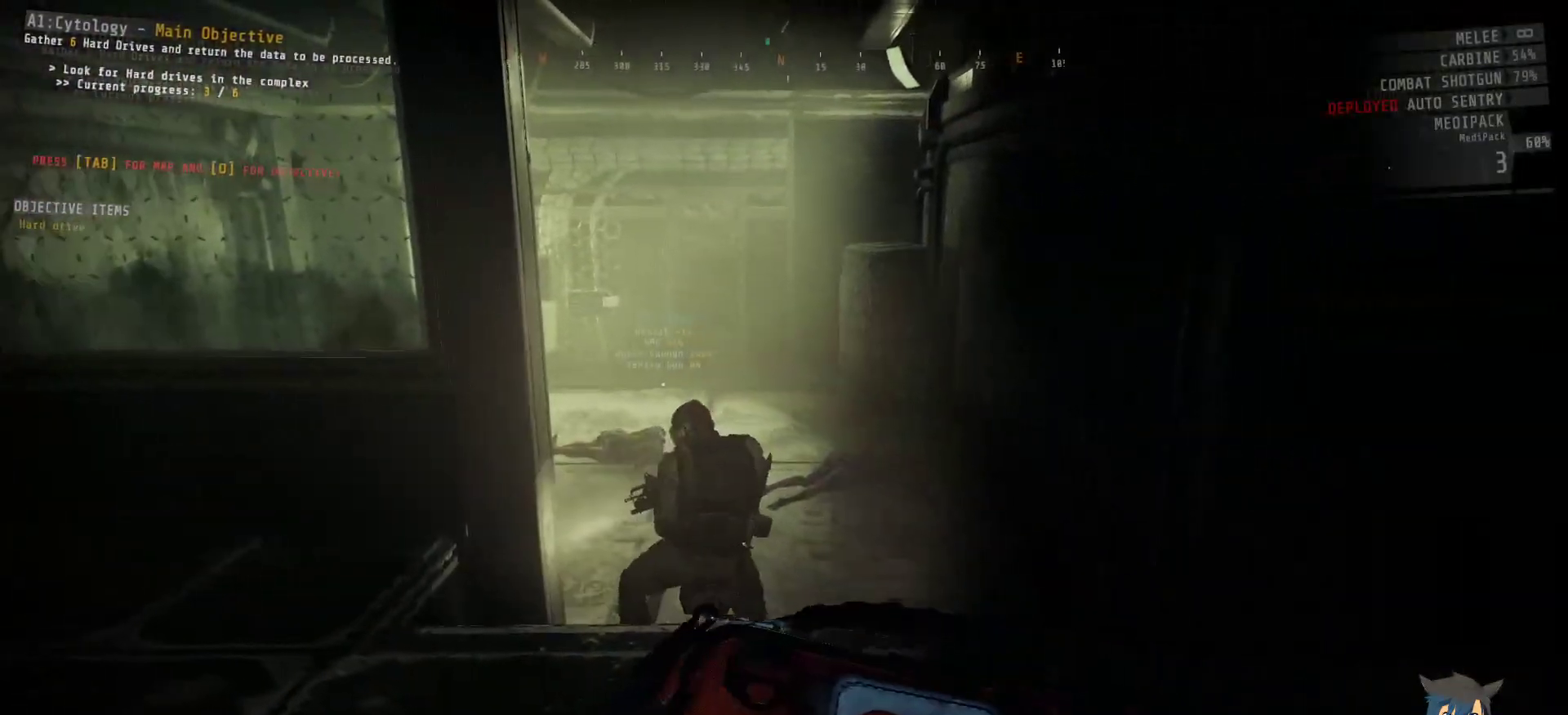
{"keys": [], "mouse": [], "events": [[200, "w", "up"]]}
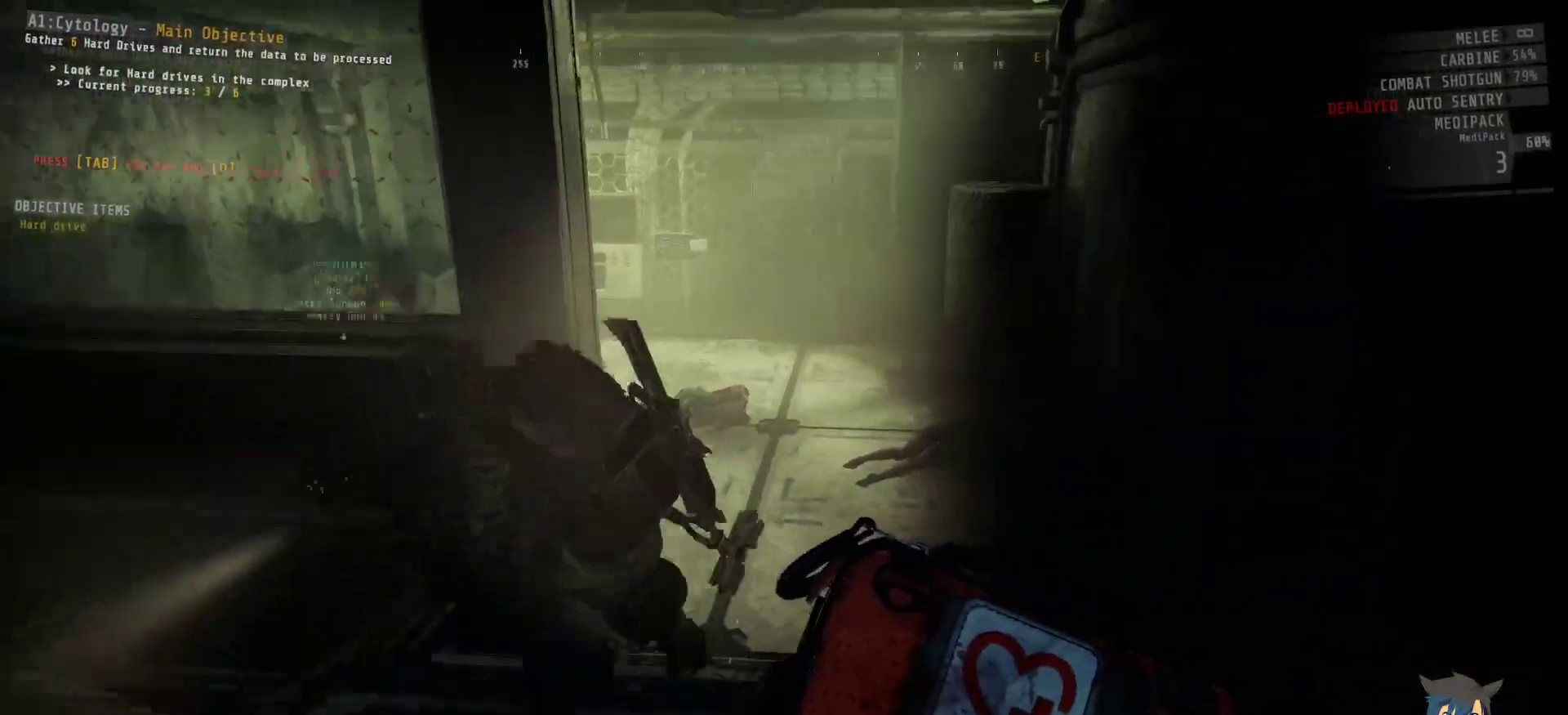
{"keys": [], "mouse": [], "events": []}
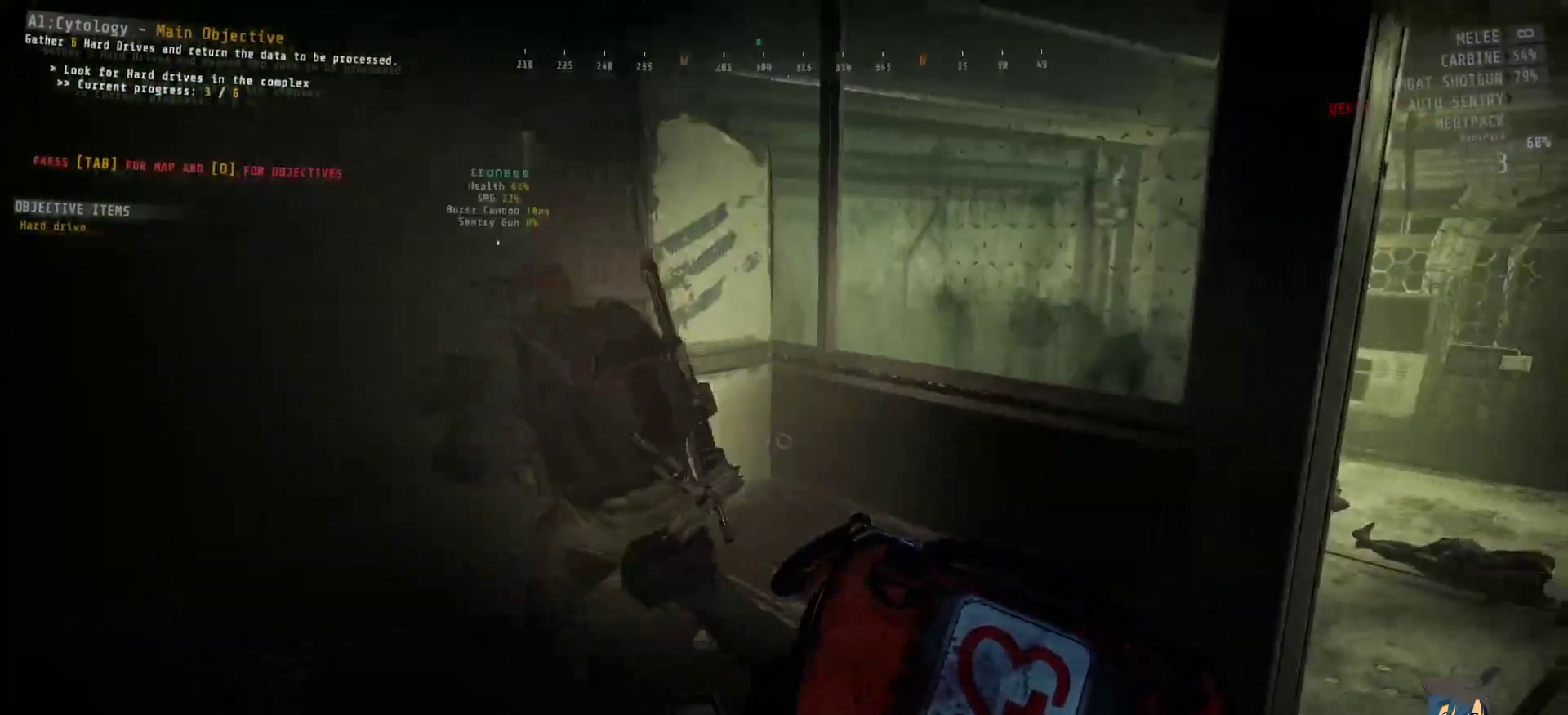
{"keys": [], "mouse": [], "events": [[184, "w", "down"], [484, "w", "up"]]}
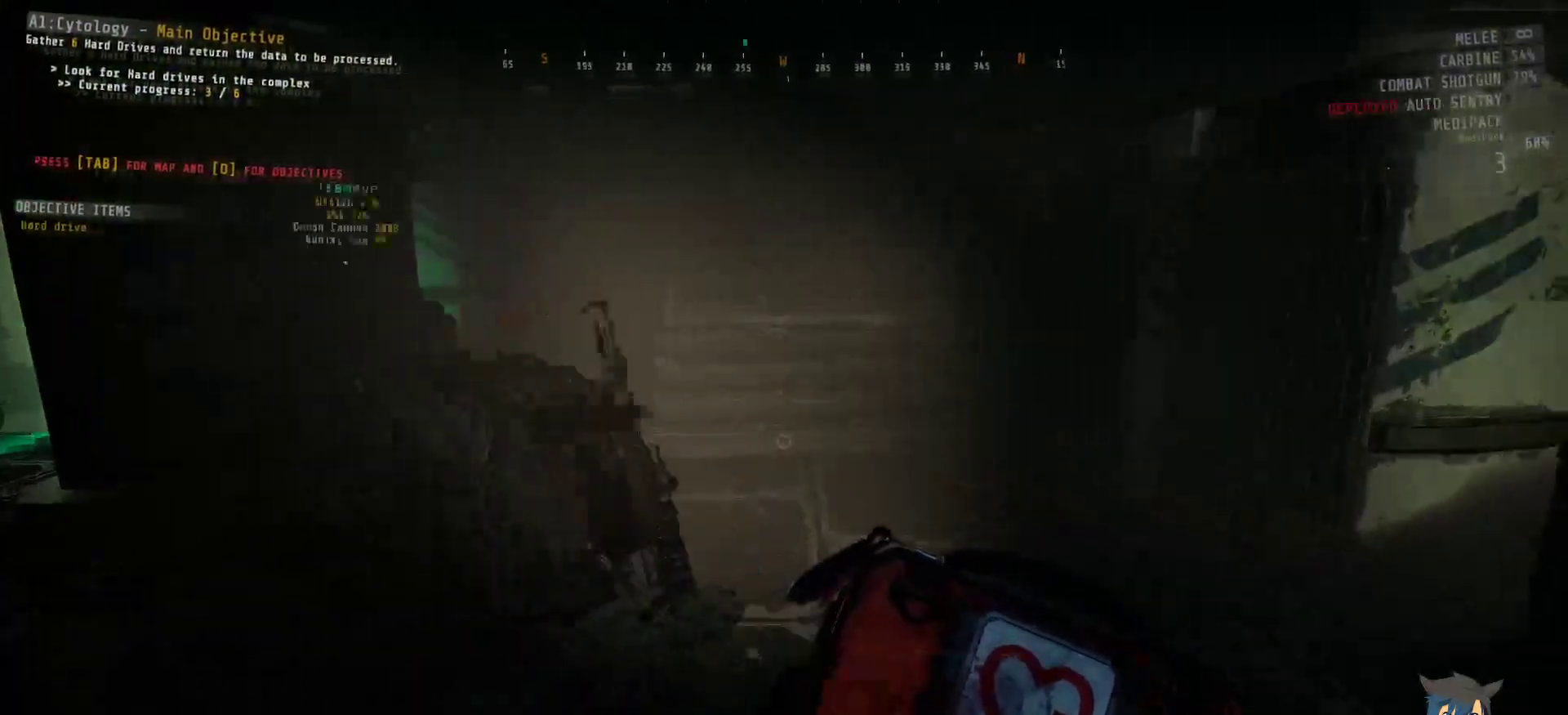
{"keys": [], "mouse": [], "events": []}
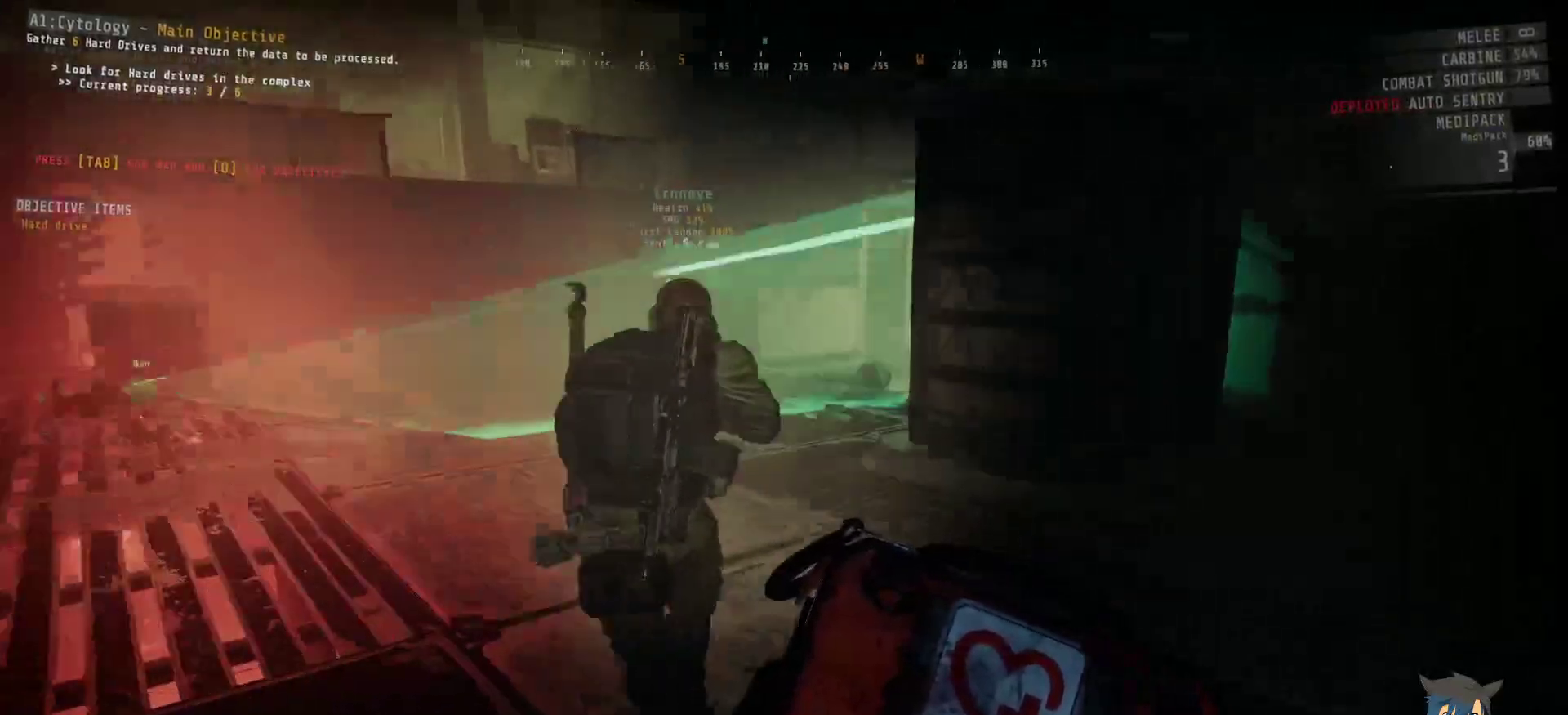
{"keys": ["tab"], "mouse": [], "events": [[284, "tab", "down"]]}
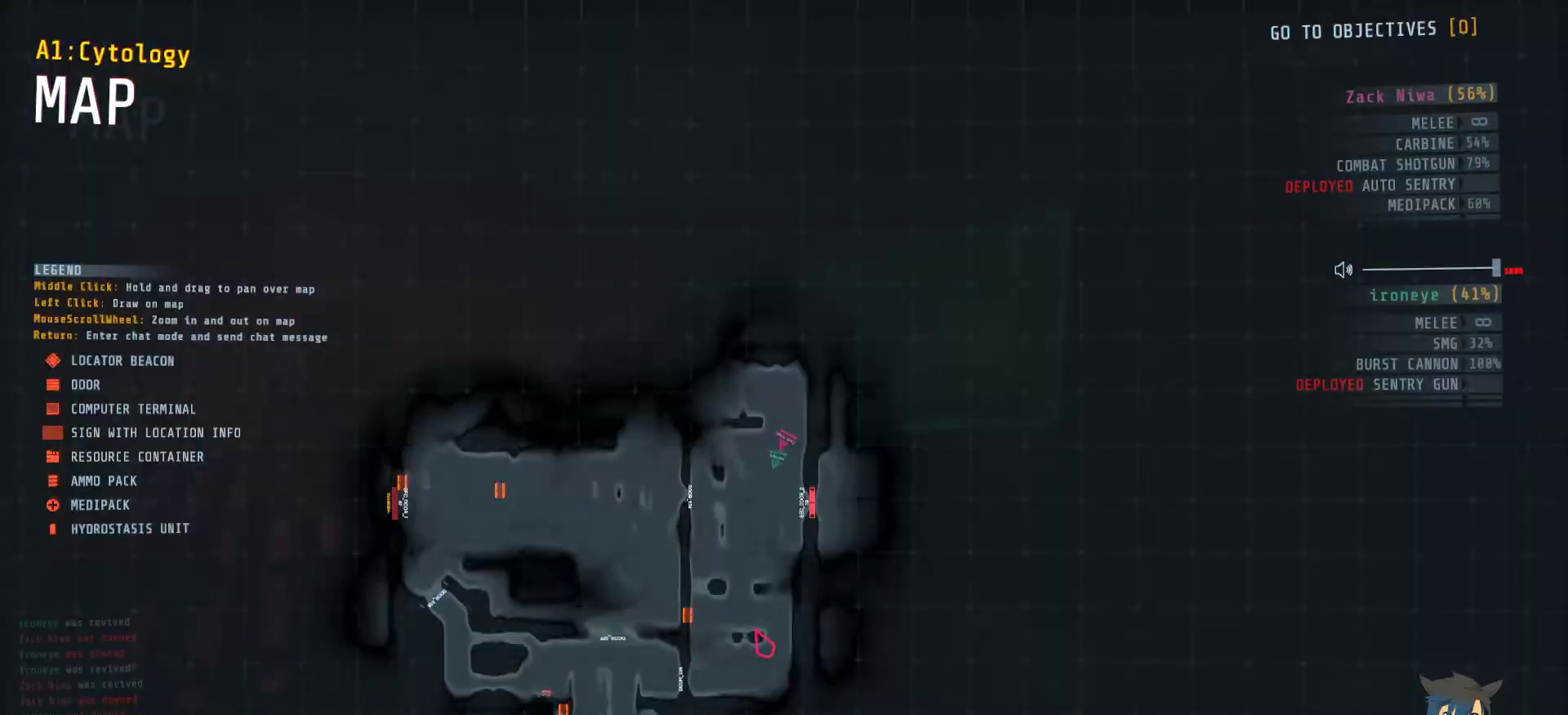
{"keys": [], "mouse": [], "events": [[150, "tab", "up"], [267, "tab", "down"], [384, "tab", "up"]]}
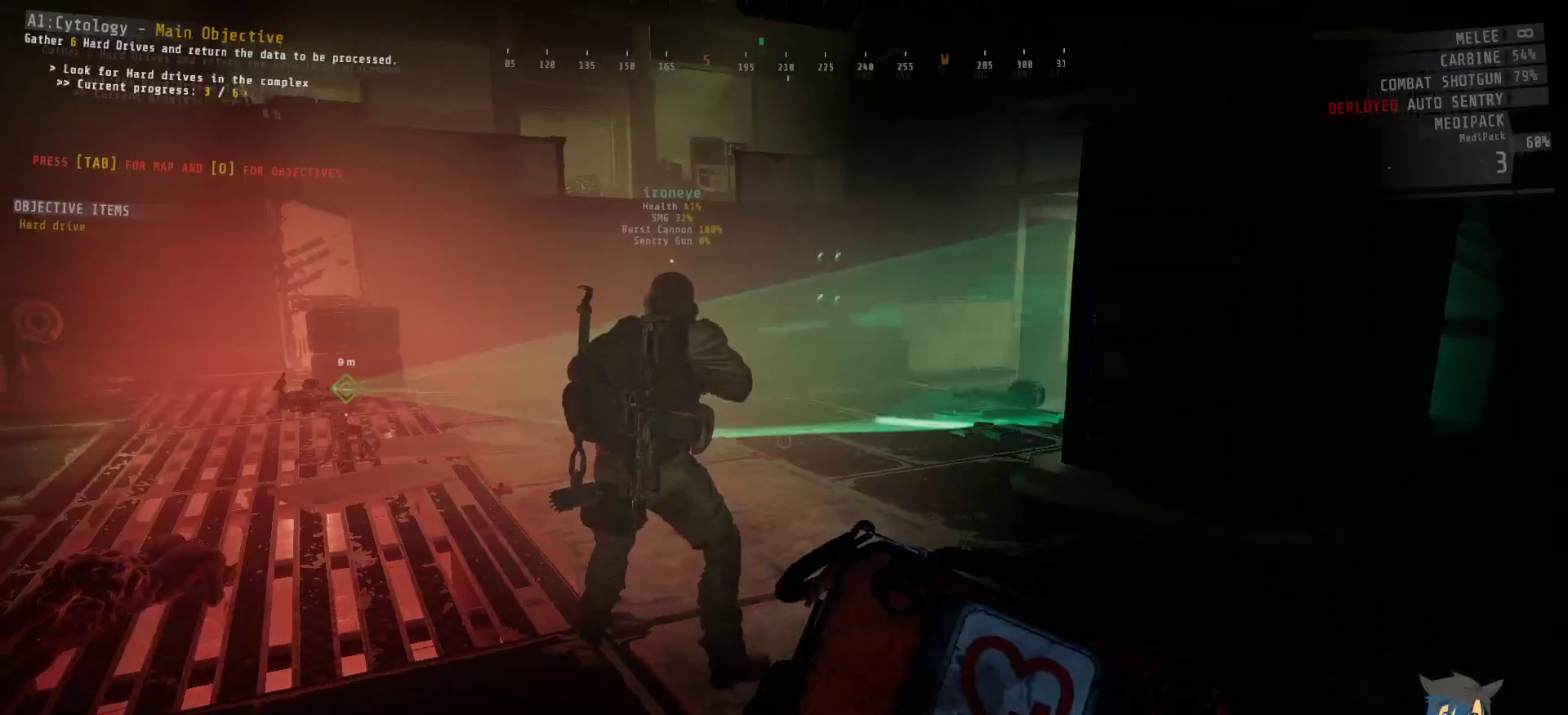
{"keys": [], "mouse": [], "events": [[67, "w", "down"], [467, "w", "up"]]}
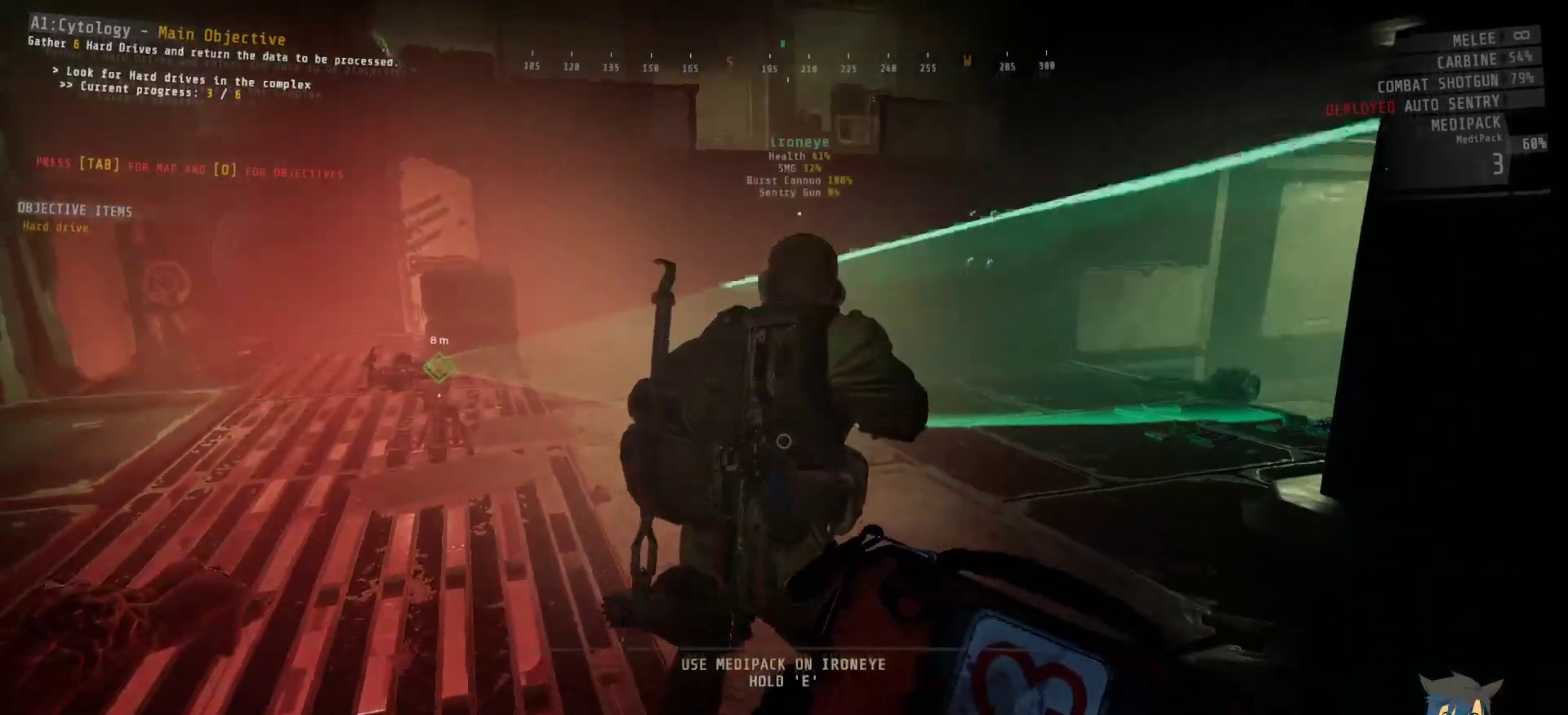
{"keys": ["e"], "mouse": [], "events": [[84, "e", "down"]]}
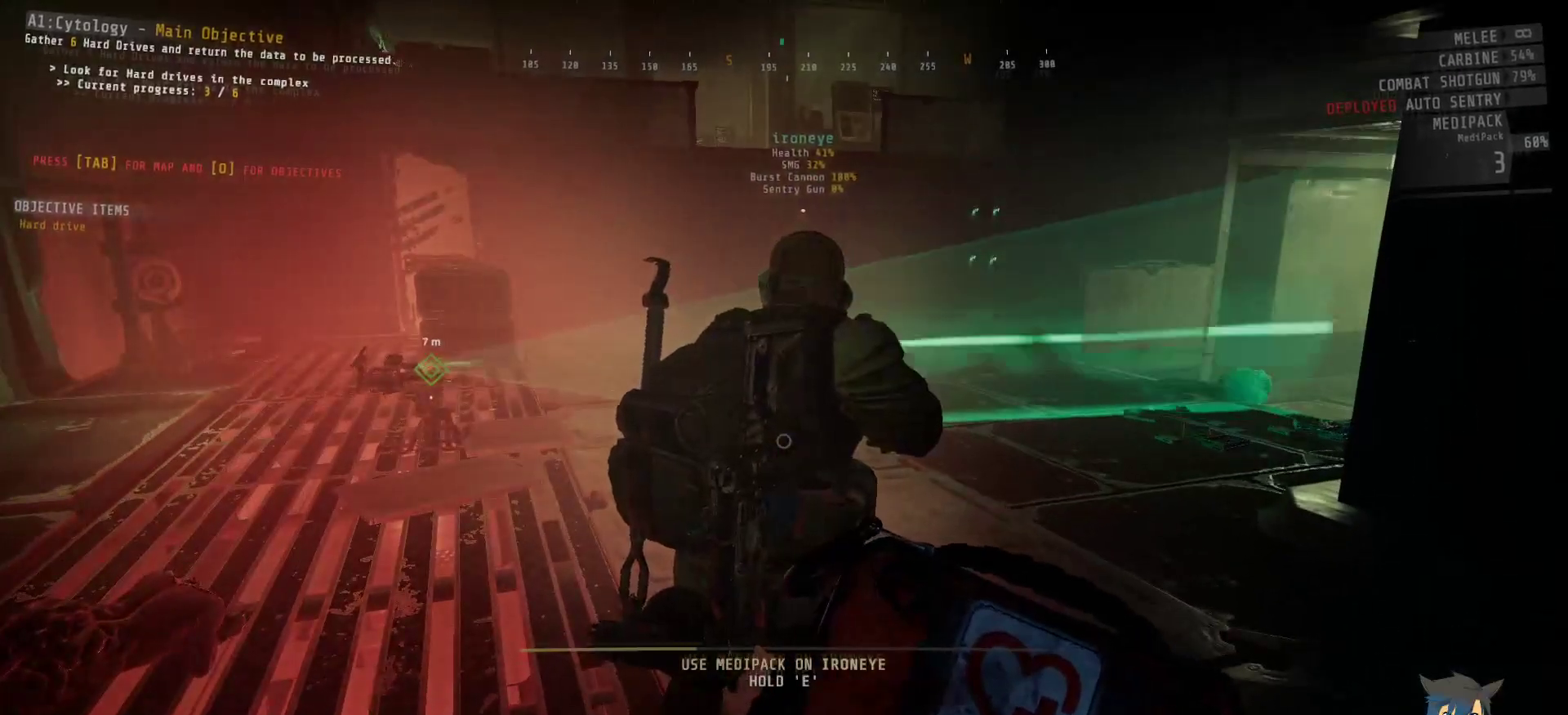
{"keys": ["e"], "mouse": [], "events": []}
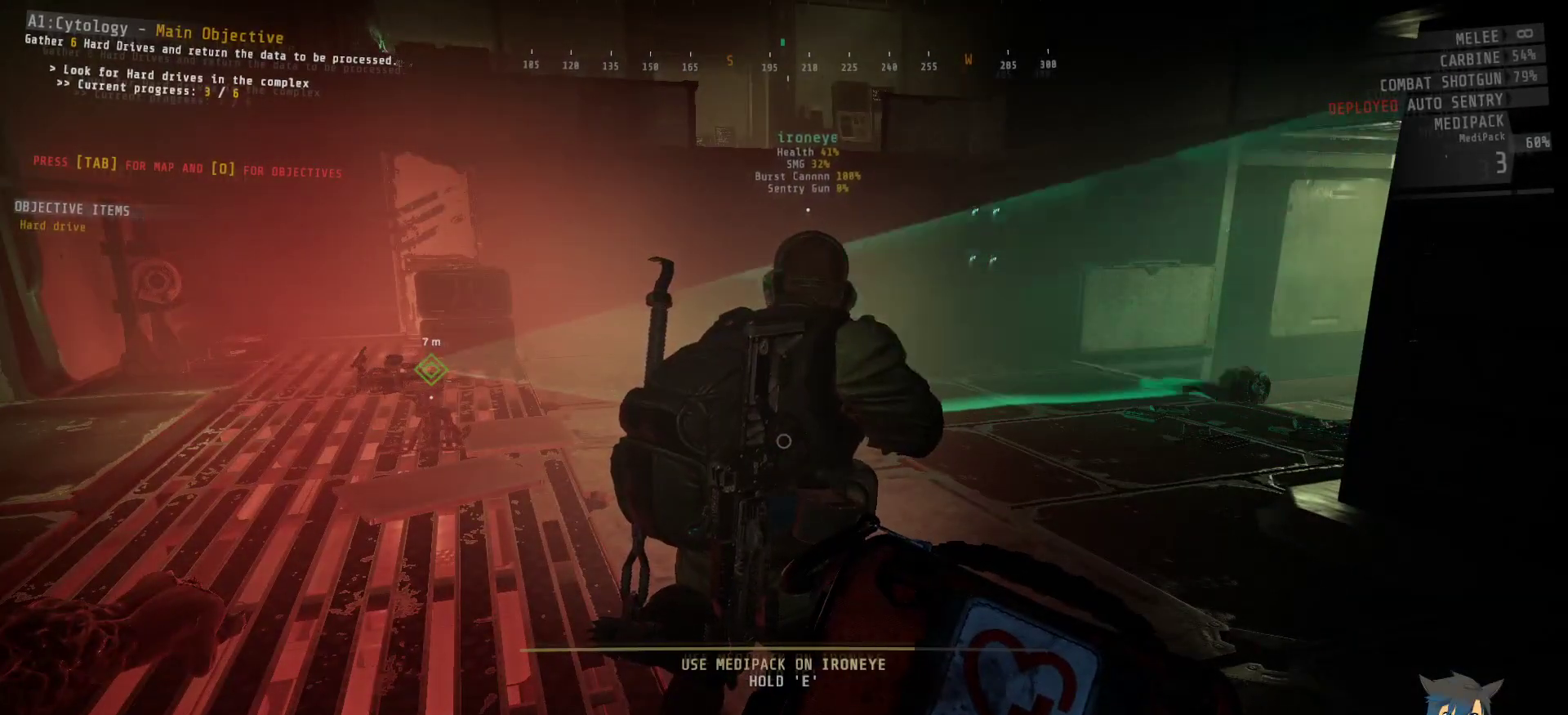
{"keys": ["e"], "mouse": [], "events": []}
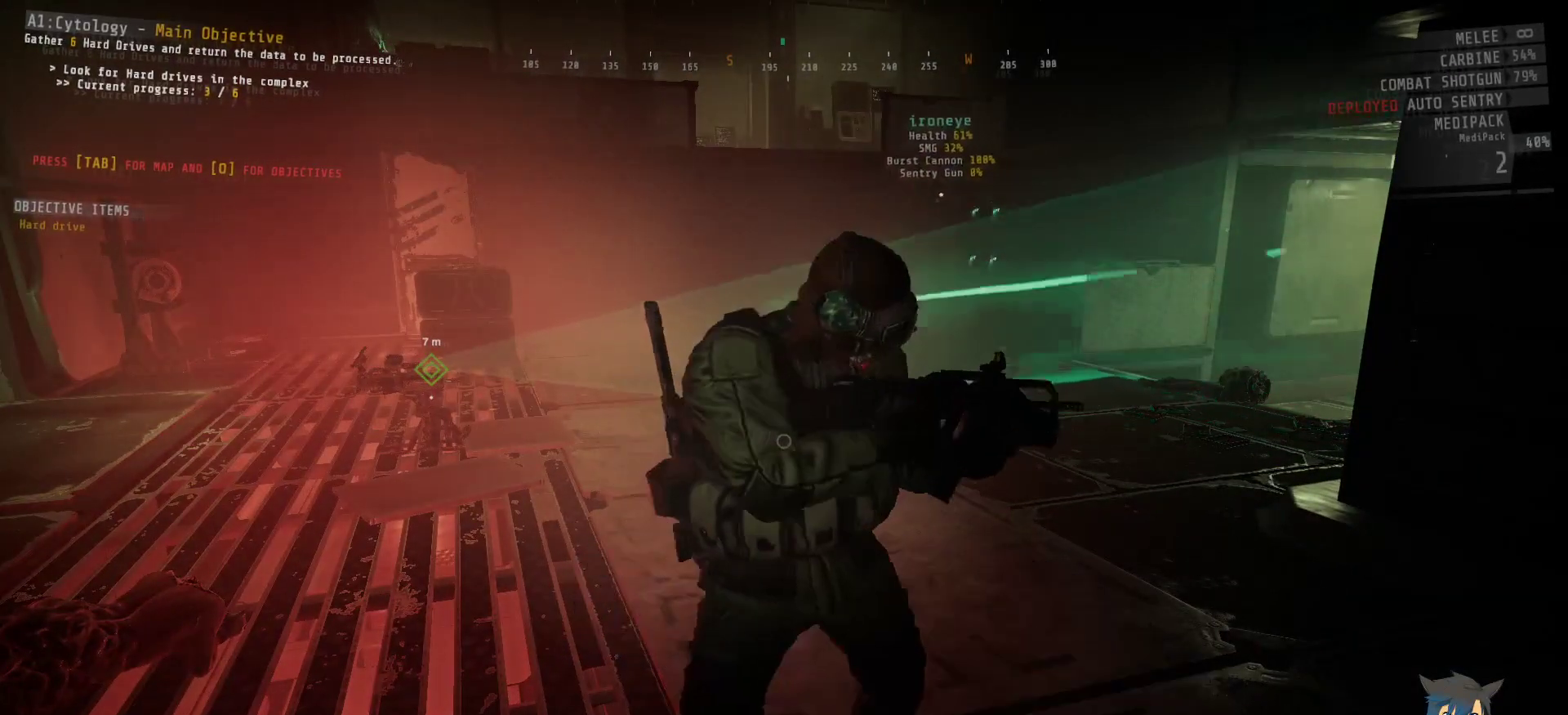
{"keys": [], "mouse": [], "events": [[150, "e", "up"]]}
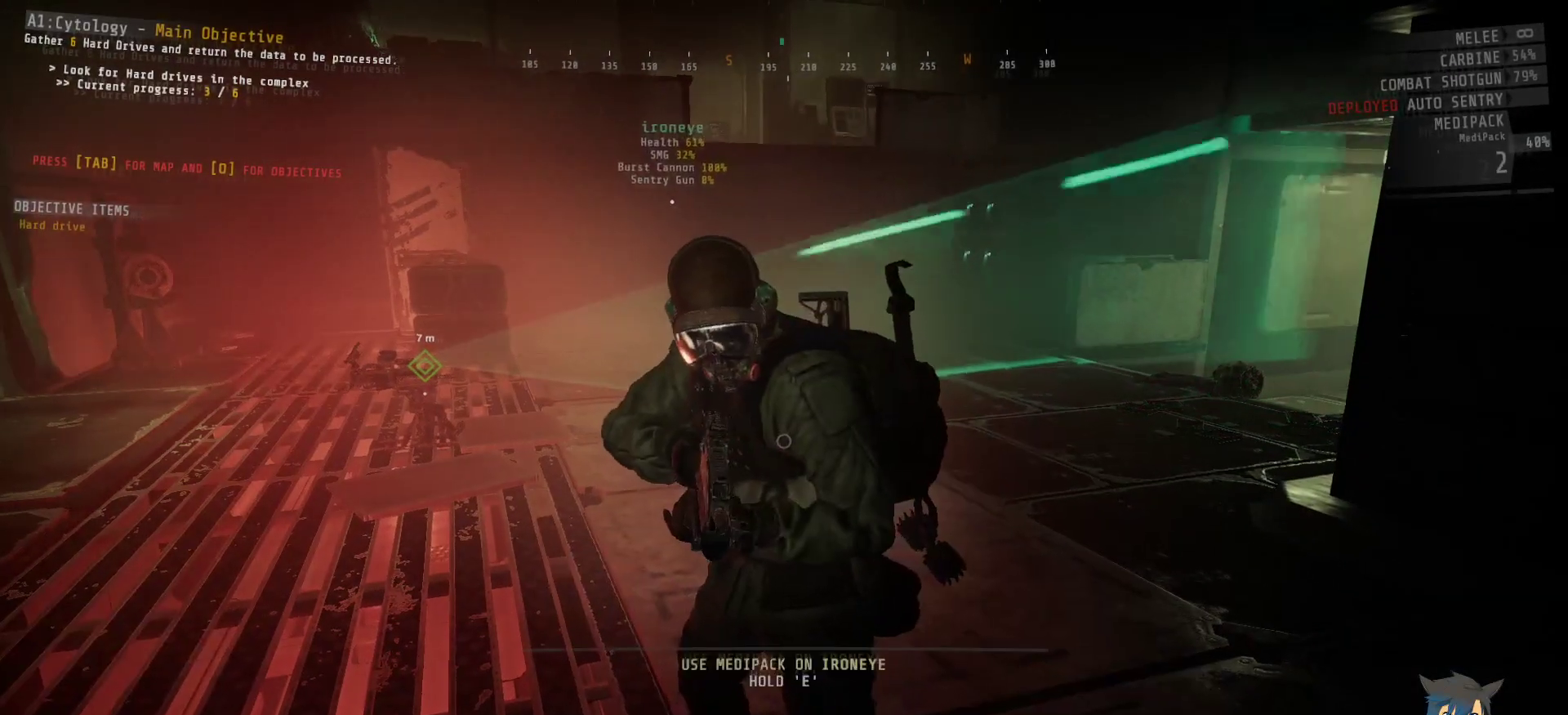
{"keys": [], "mouse": [], "events": []}
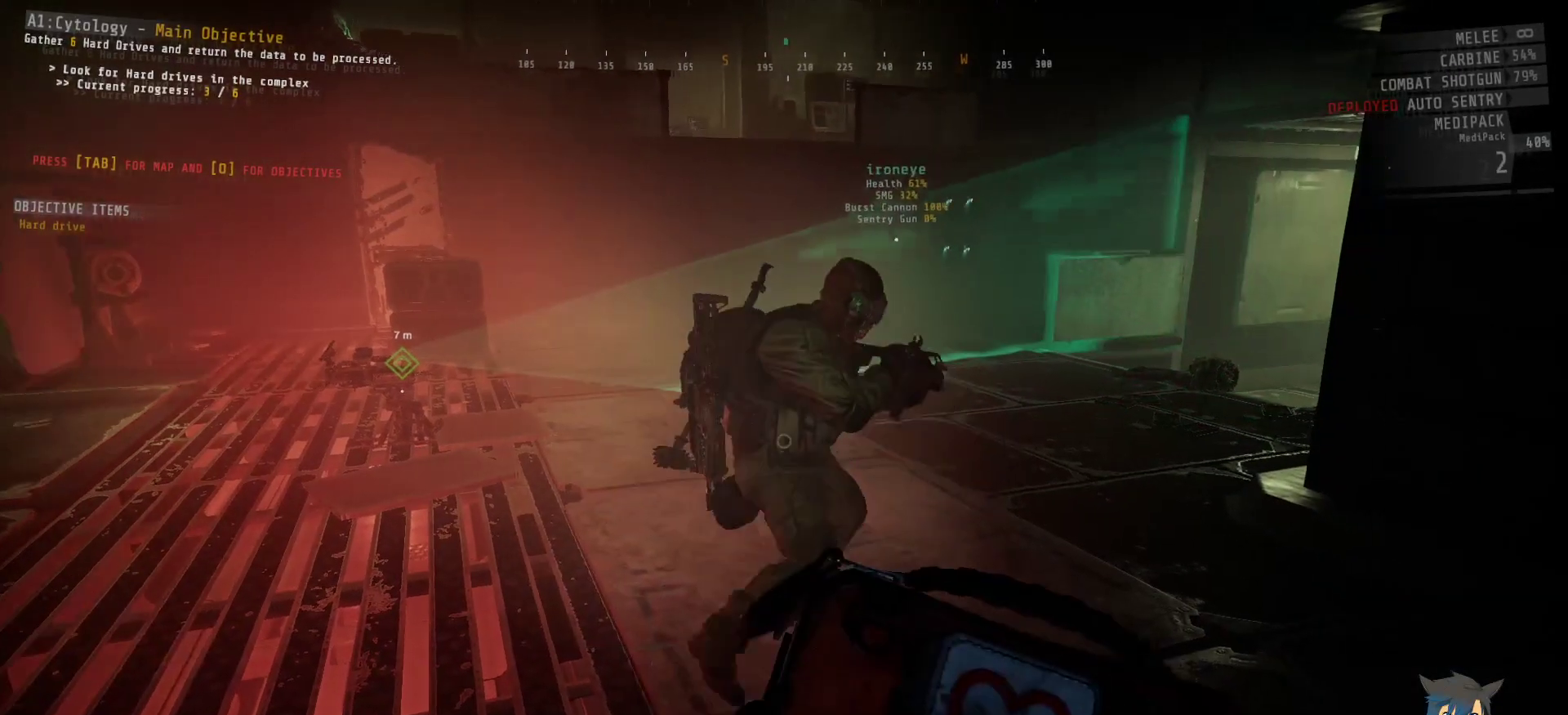
{"keys": [], "mouse": [], "events": []}
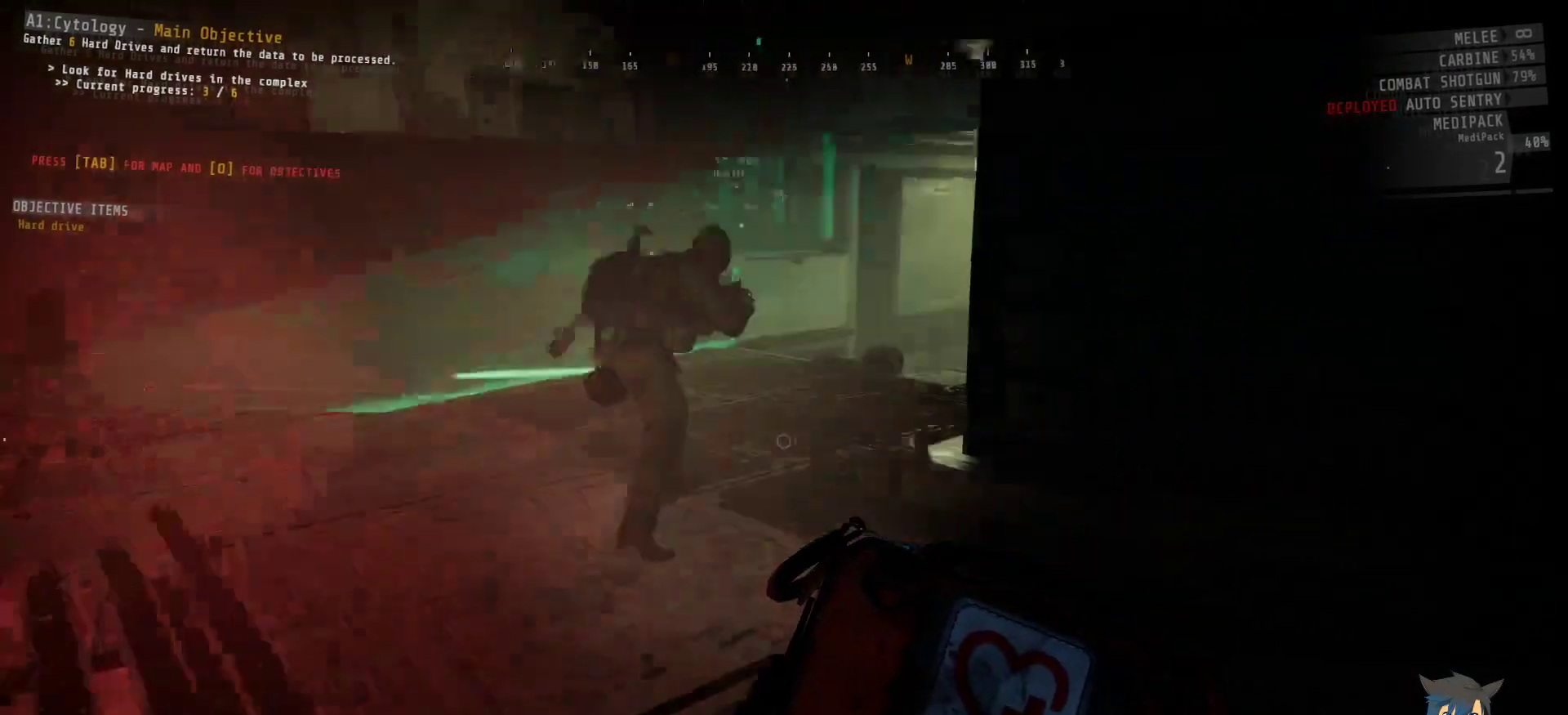
{"keys": [], "mouse": [], "events": []}
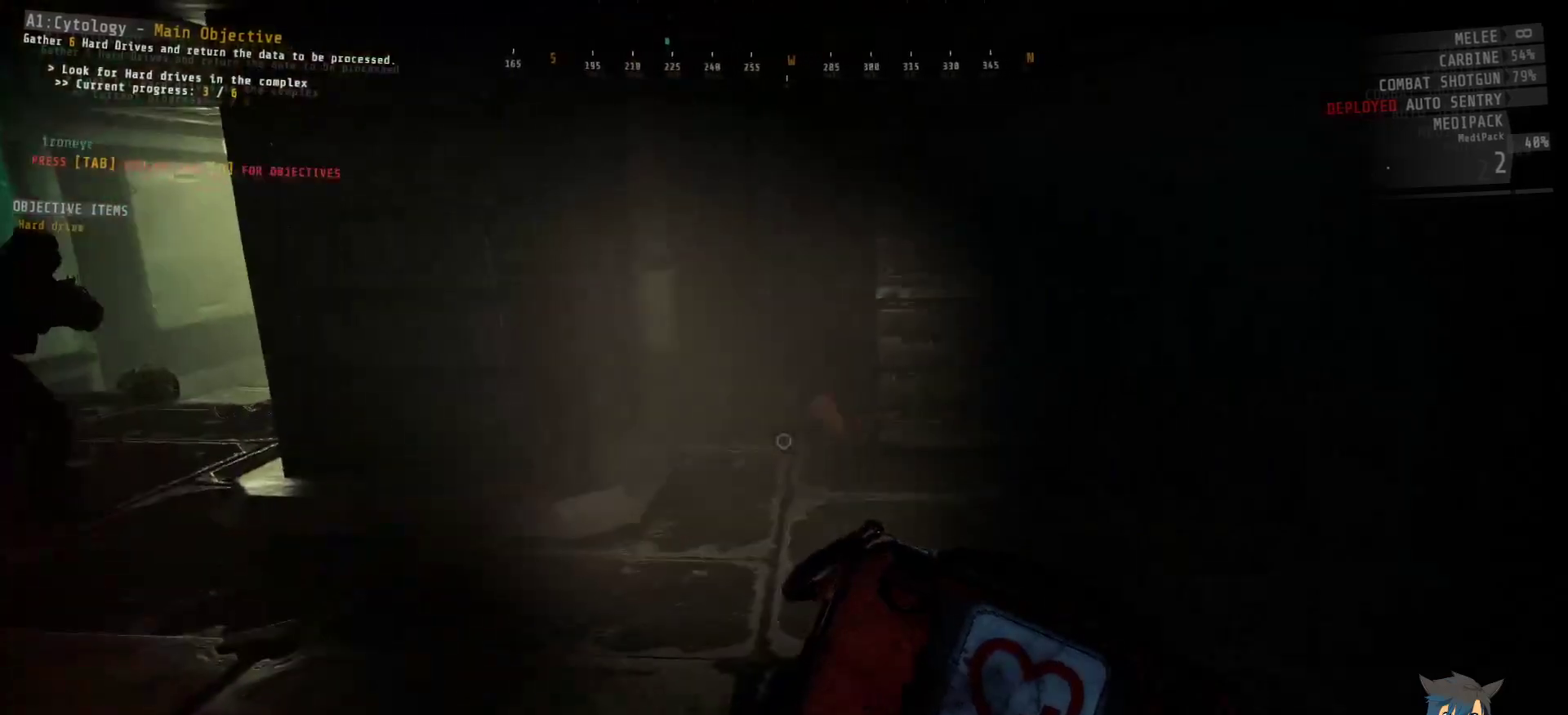
{"keys": ["e"], "mouse": [], "events": [[384, "e", "down"]]}
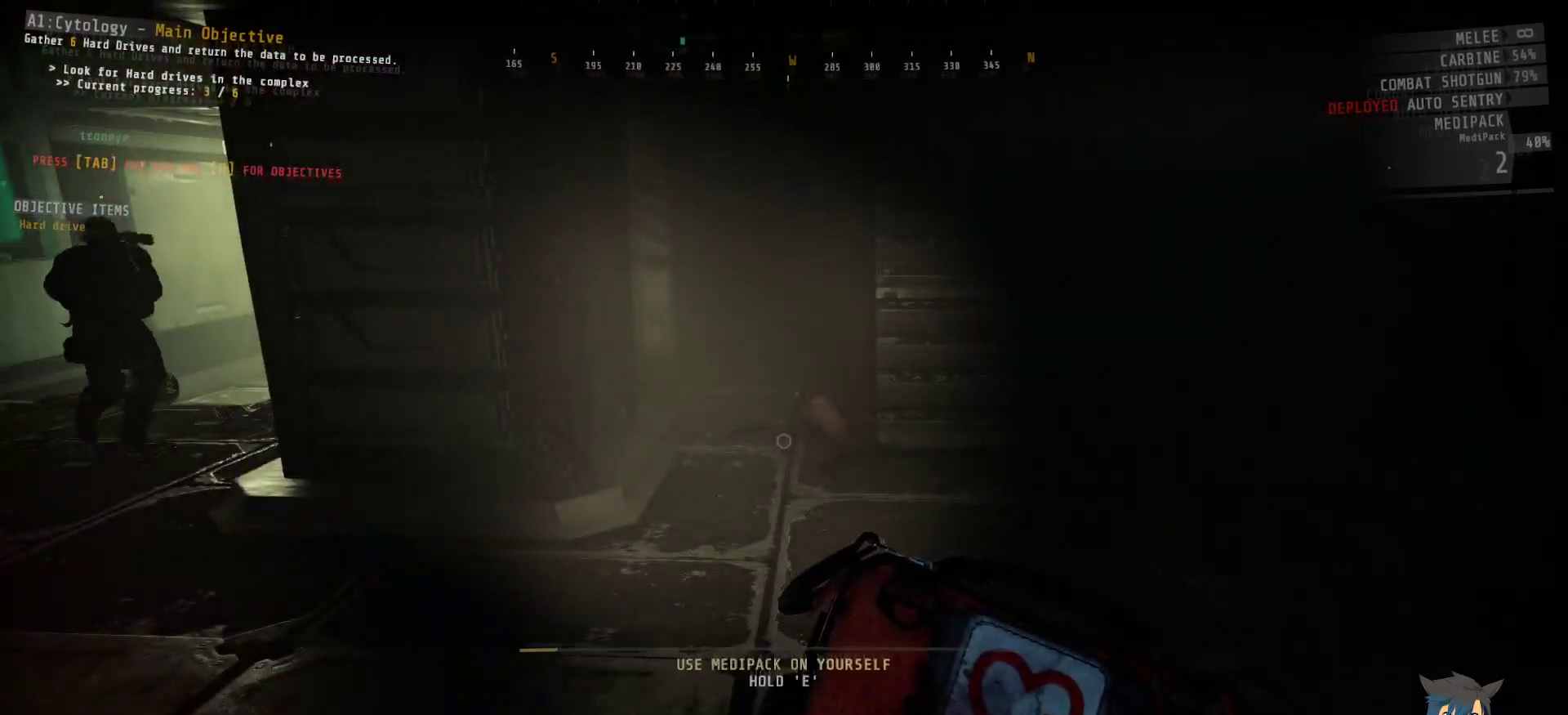
{"keys": ["e"], "mouse": [], "events": []}
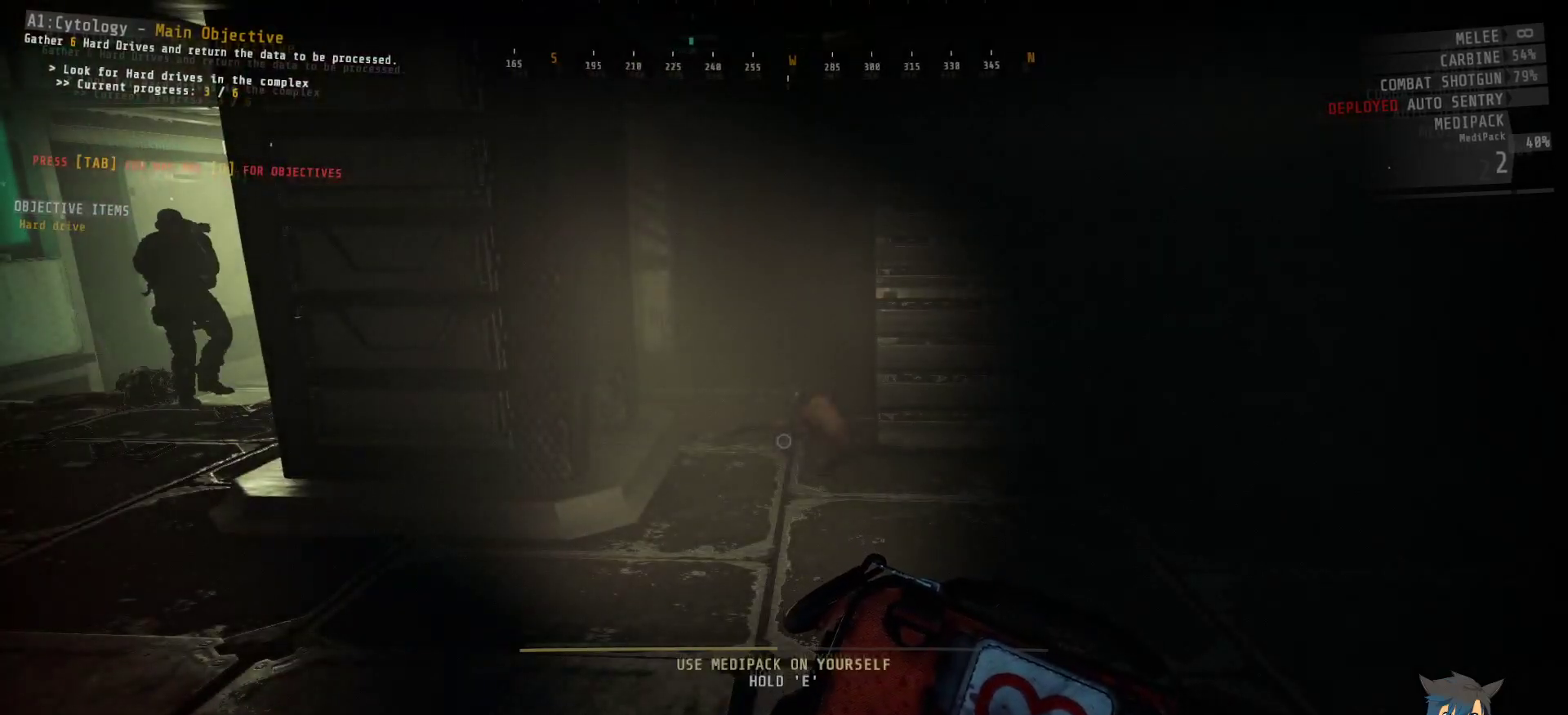
{"keys": ["e"], "mouse": [], "events": []}
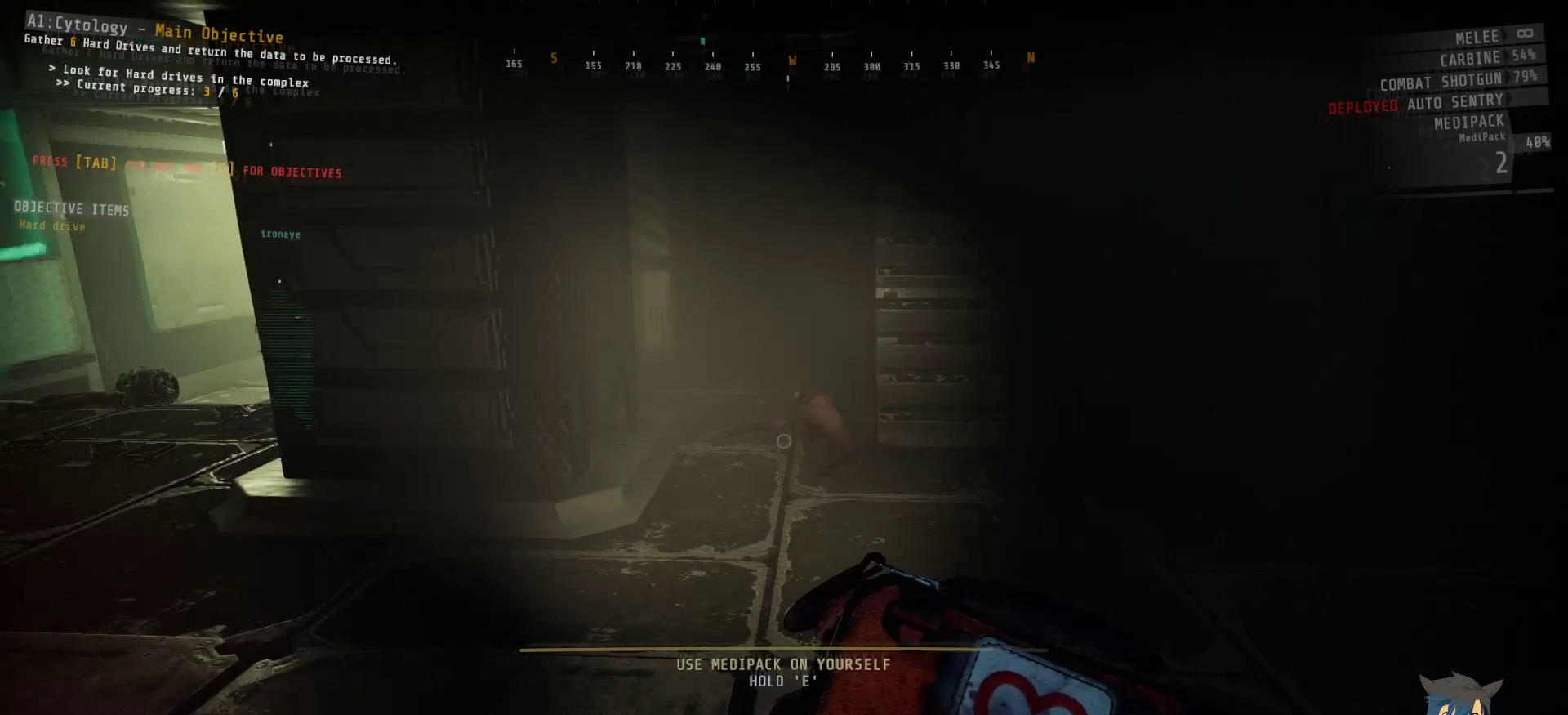
{"keys": [], "mouse": [], "events": [[367, "e", "up"]]}
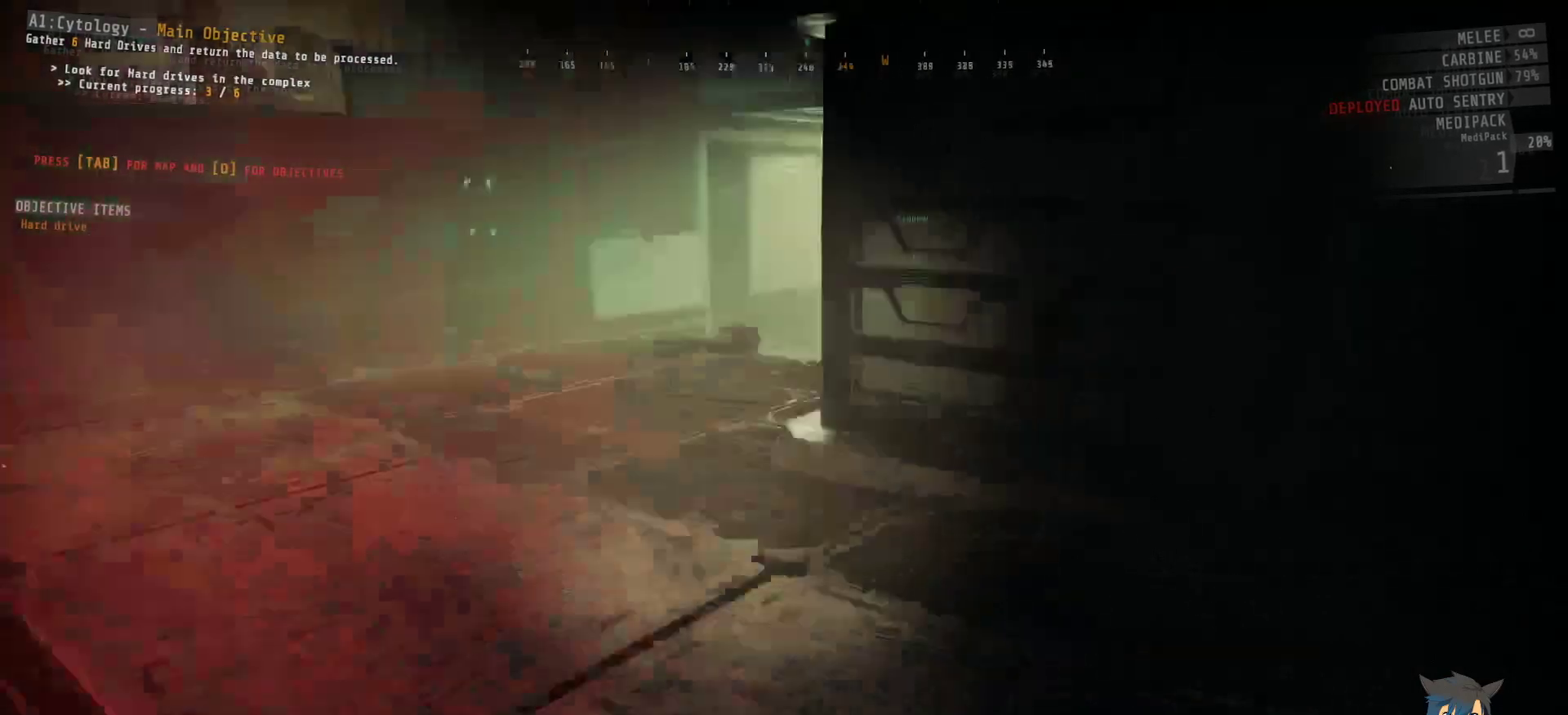
{"keys": ["w"], "mouse": [], "events": [[250, "w", "down"]]}
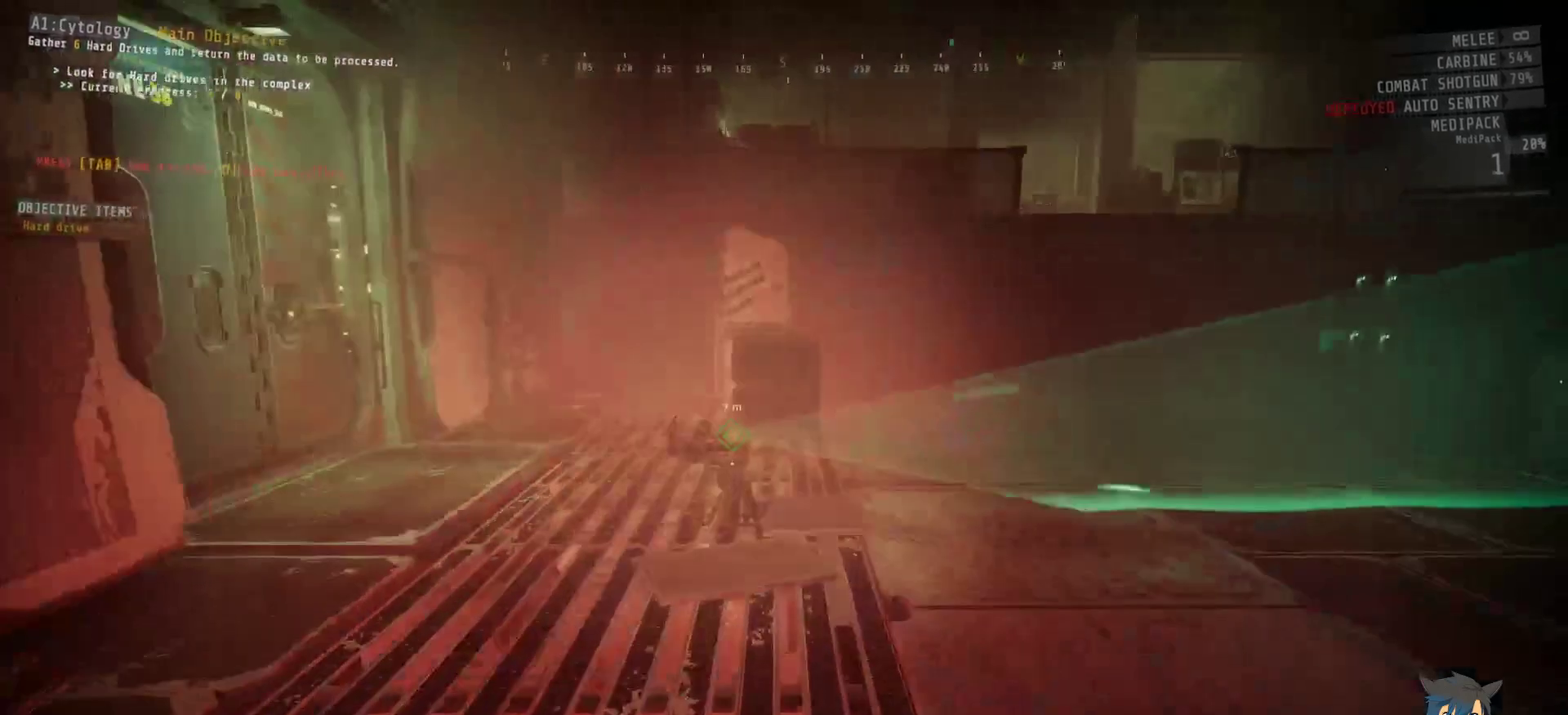
{"keys": ["w"], "mouse": [], "events": []}
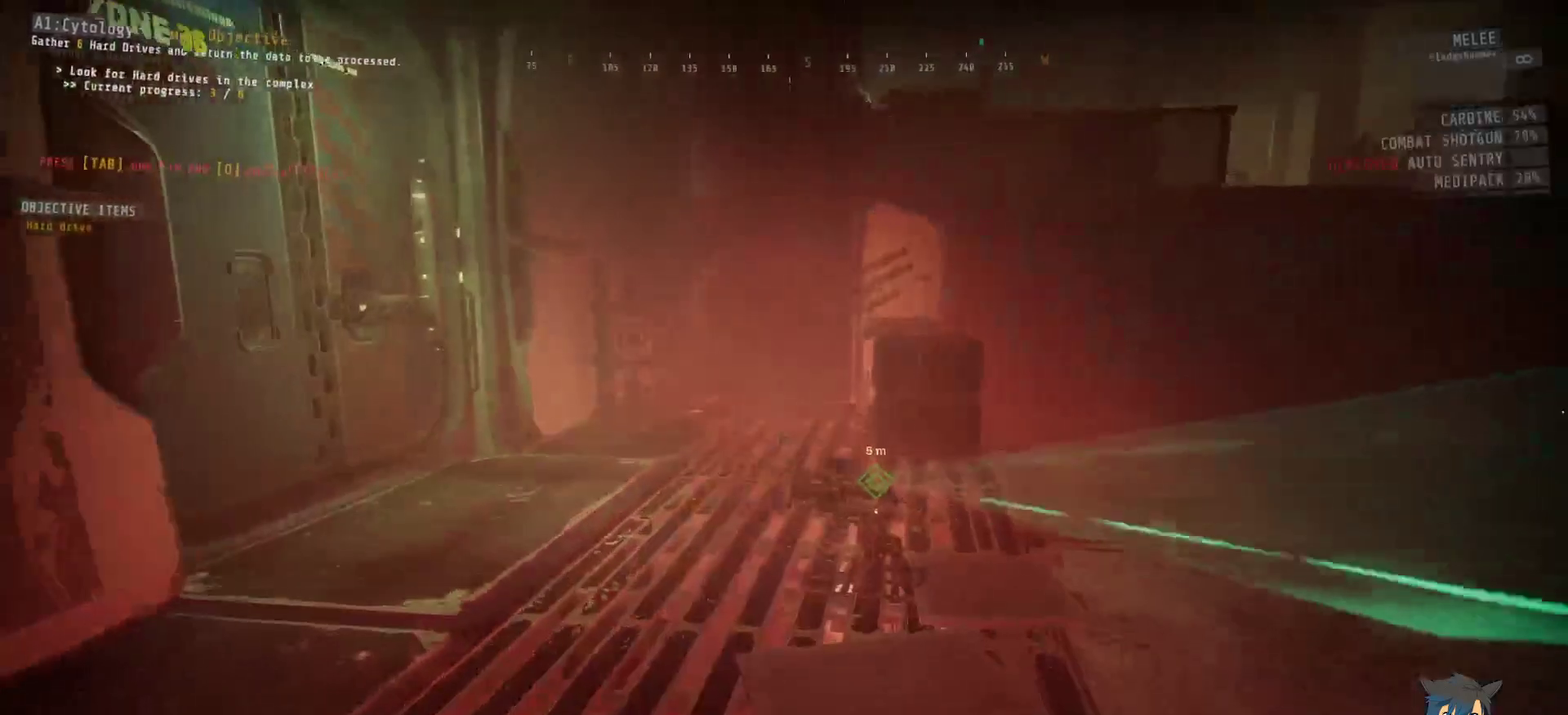
{"keys": ["w"], "mouse": [], "events": []}
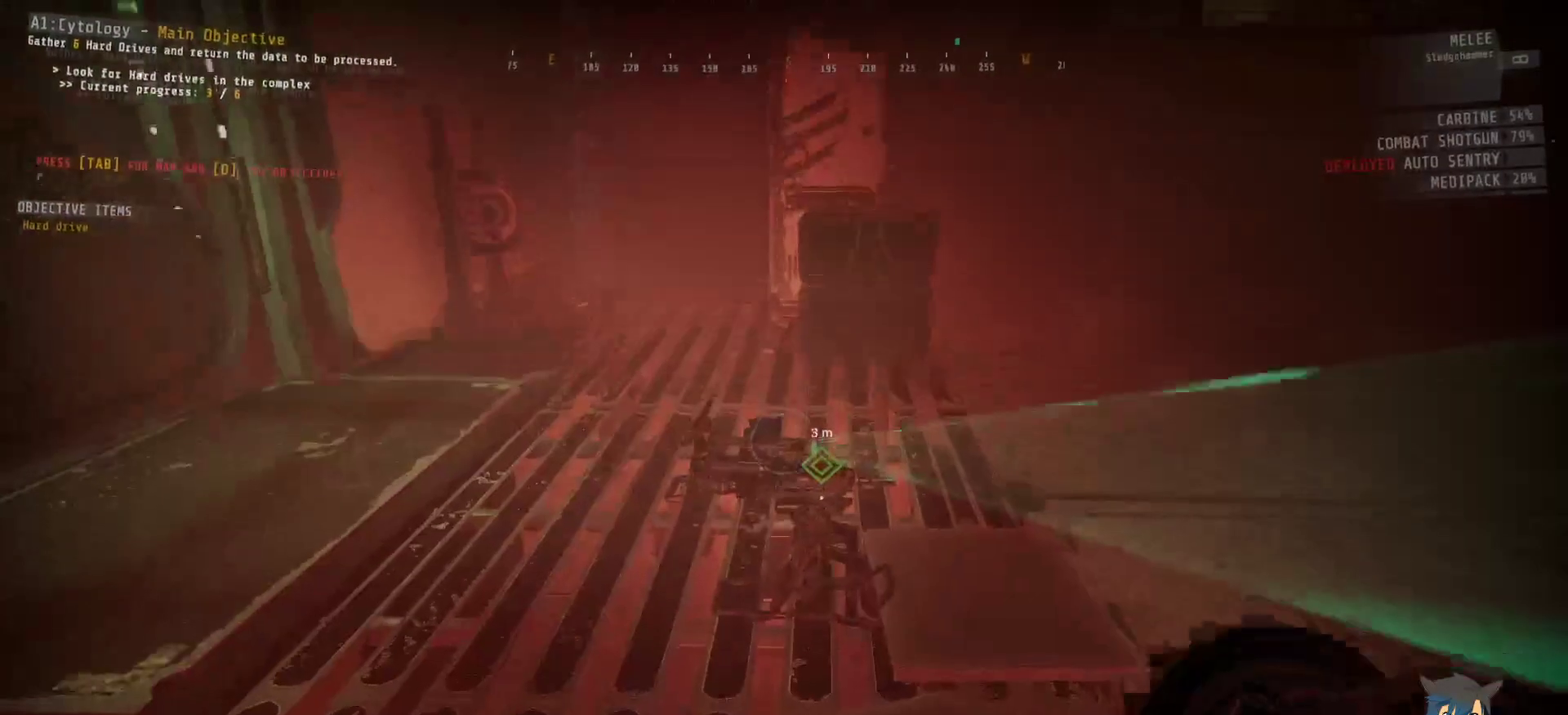
{"keys": ["e"], "mouse": [], "events": [[467, "e", "down"], [500, "w", "up"]]}
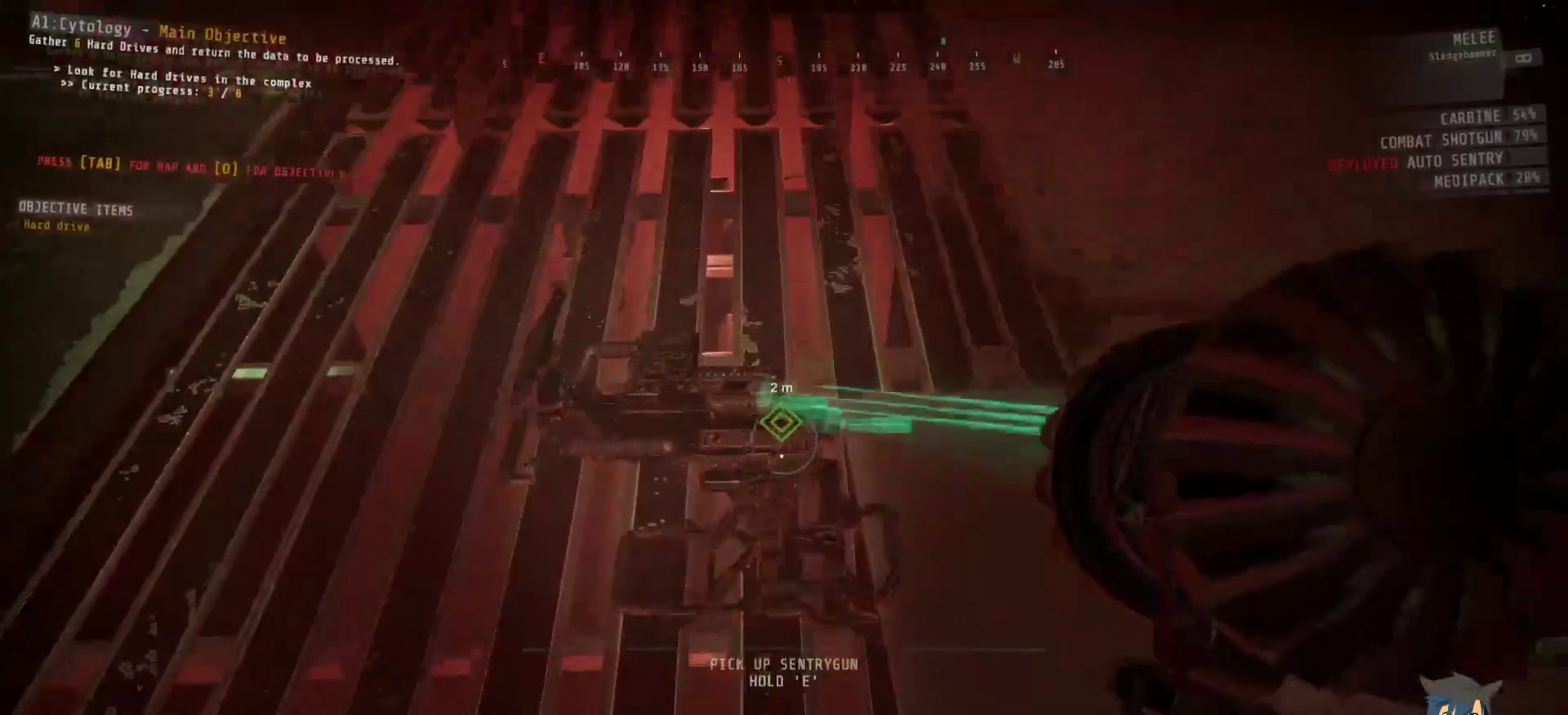
{"keys": ["e"], "mouse": [], "events": []}
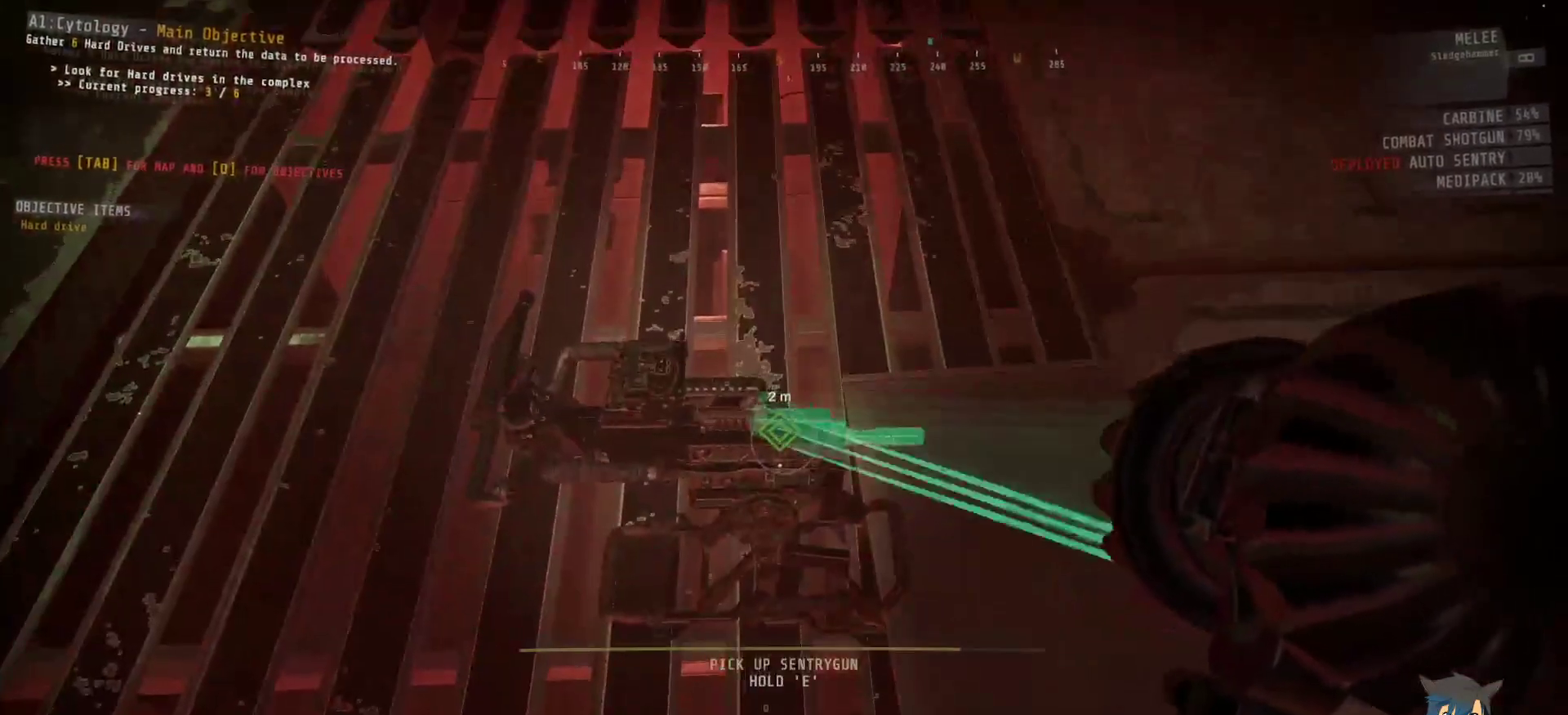
{"keys": [], "mouse": [], "events": [[400, "e", "up"]]}